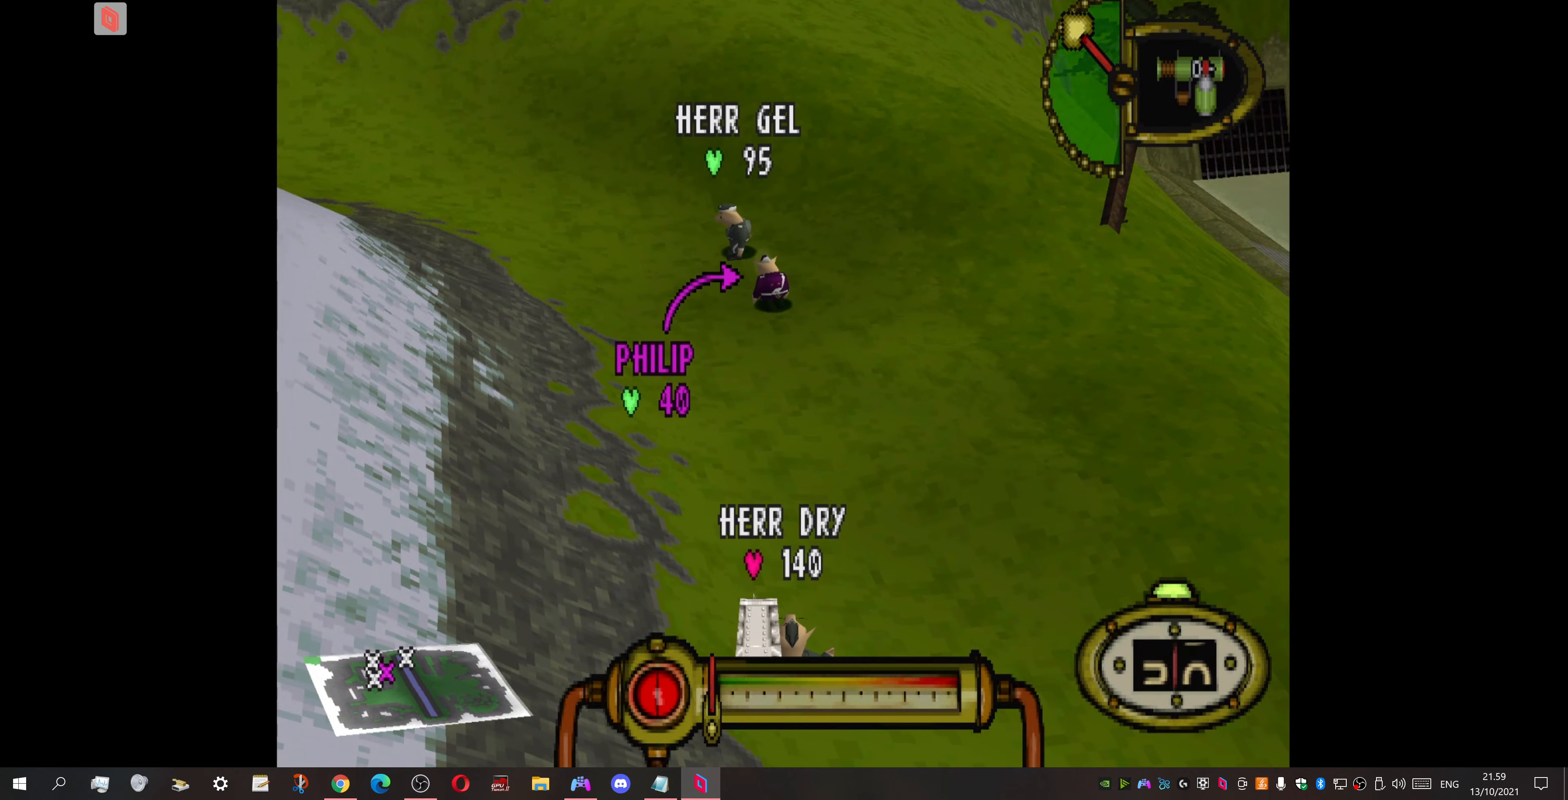
Gameplay with a controller (PlayStation layout); each line is a JSON object with the inputs held at the frame after it. "events" lists button and stick changes between this image and that frame as [ms after this image, input, new state], when the widget could be followed in between. Not read: left_stick right_stick.
{"buttons": ["DPAD_RIGHT"], "events": [[166, "DPAD_RIGHT", "down"]]}
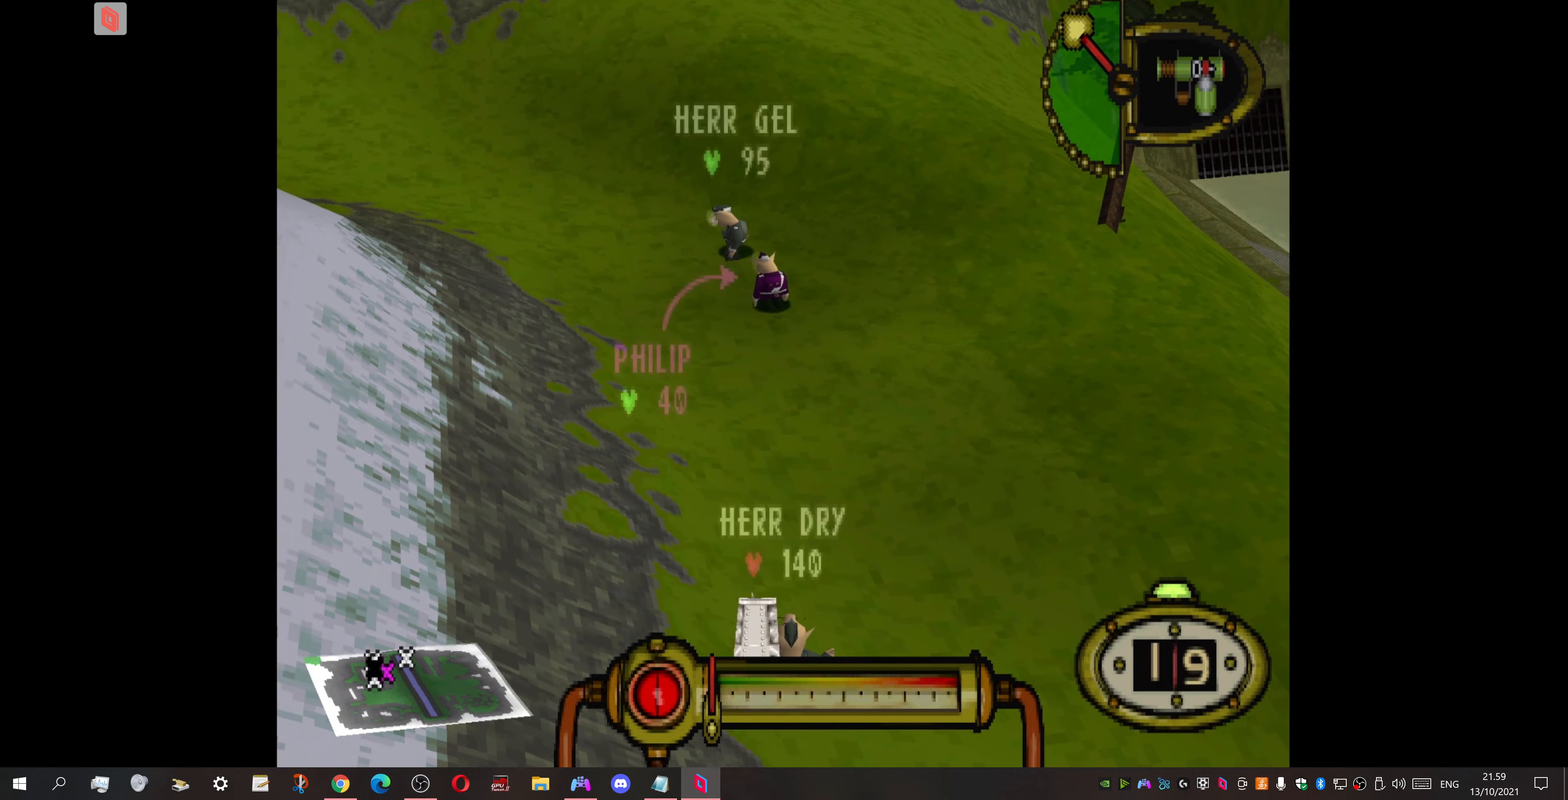
{"buttons": ["DPAD_RIGHT"], "events": []}
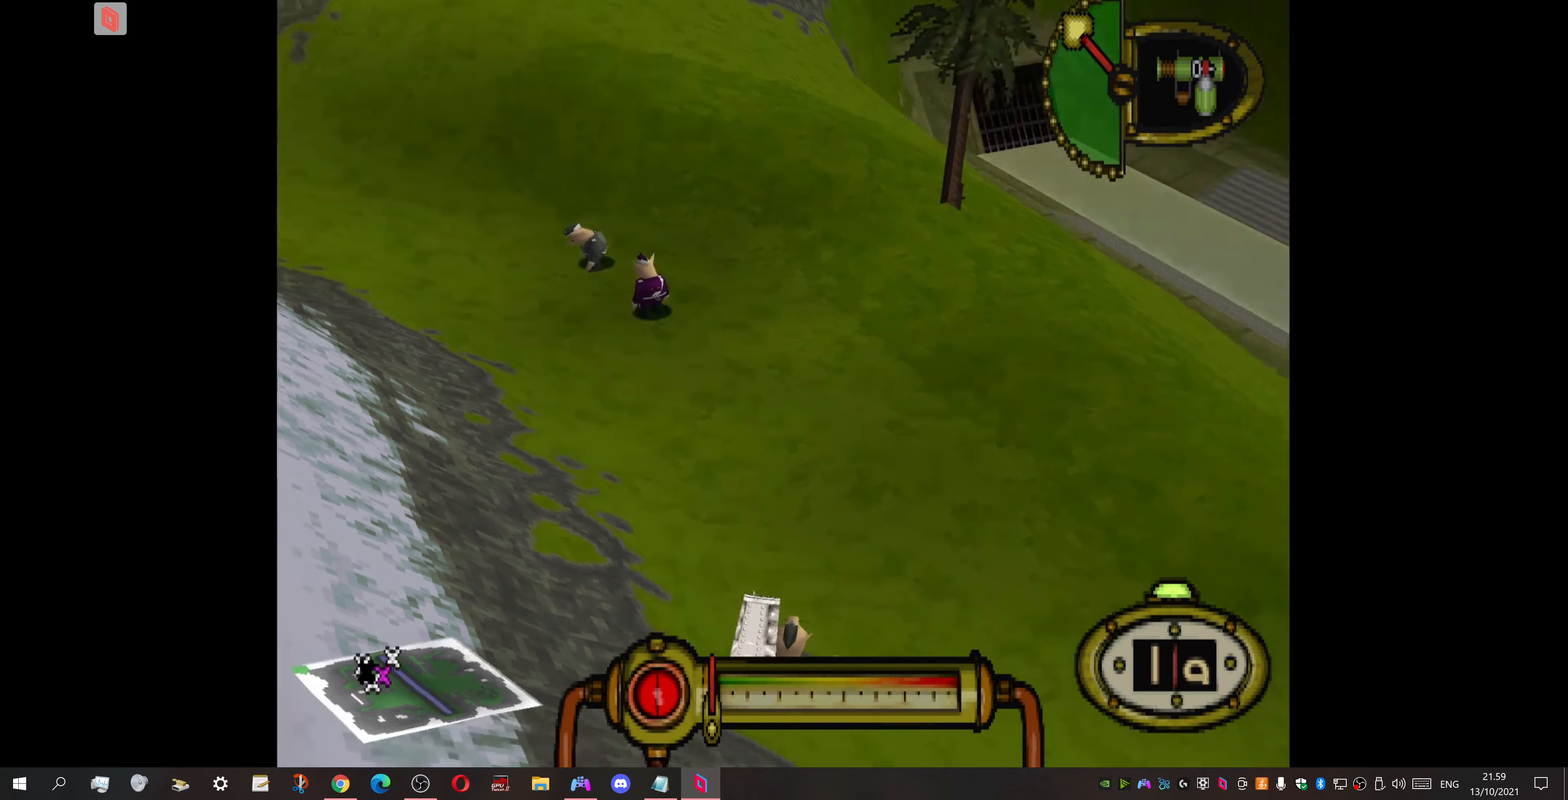
{"buttons": ["DPAD_RIGHT"], "events": []}
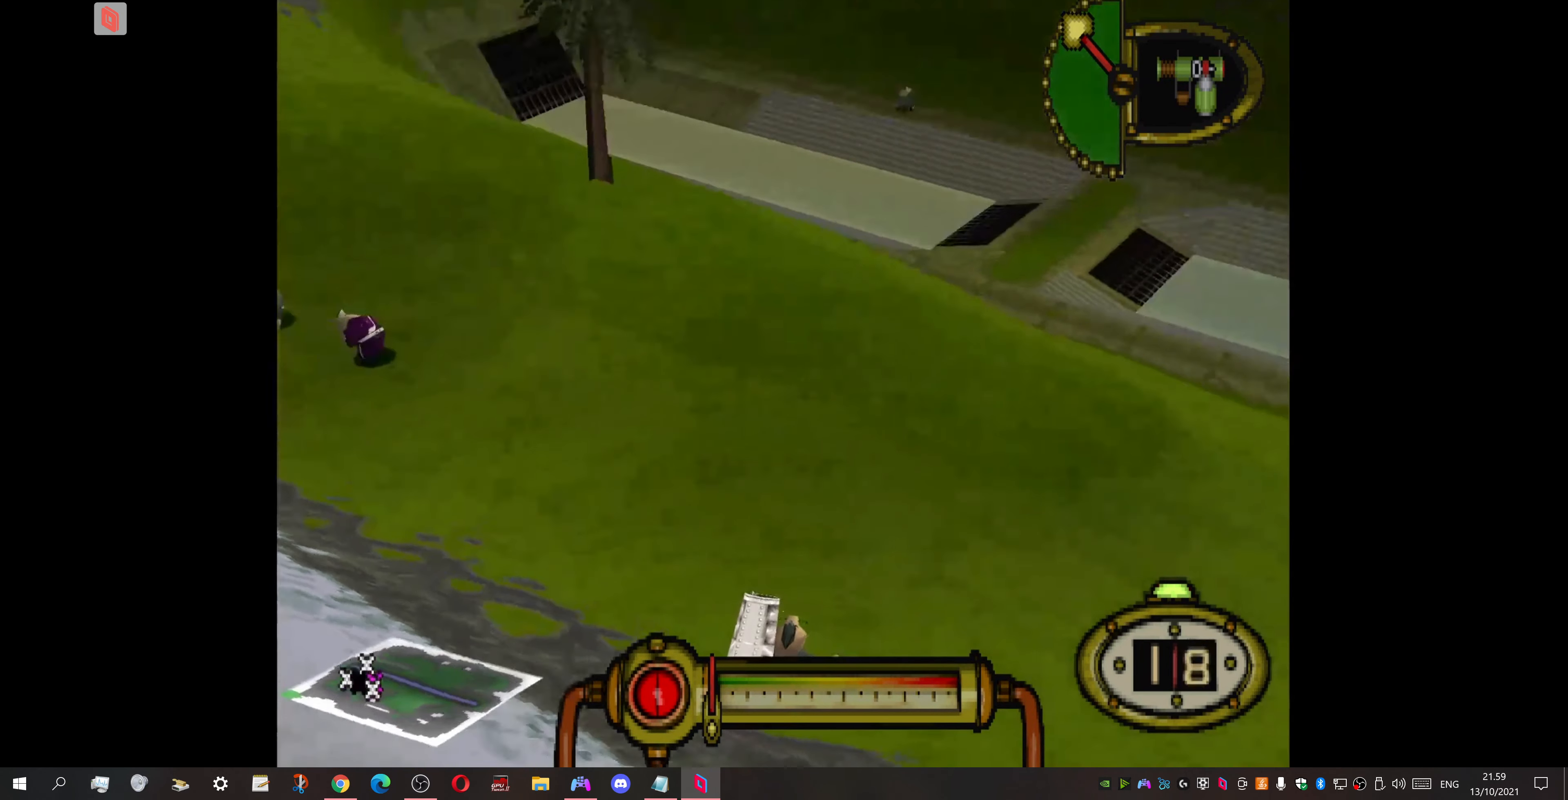
{"buttons": ["DPAD_RIGHT"], "events": []}
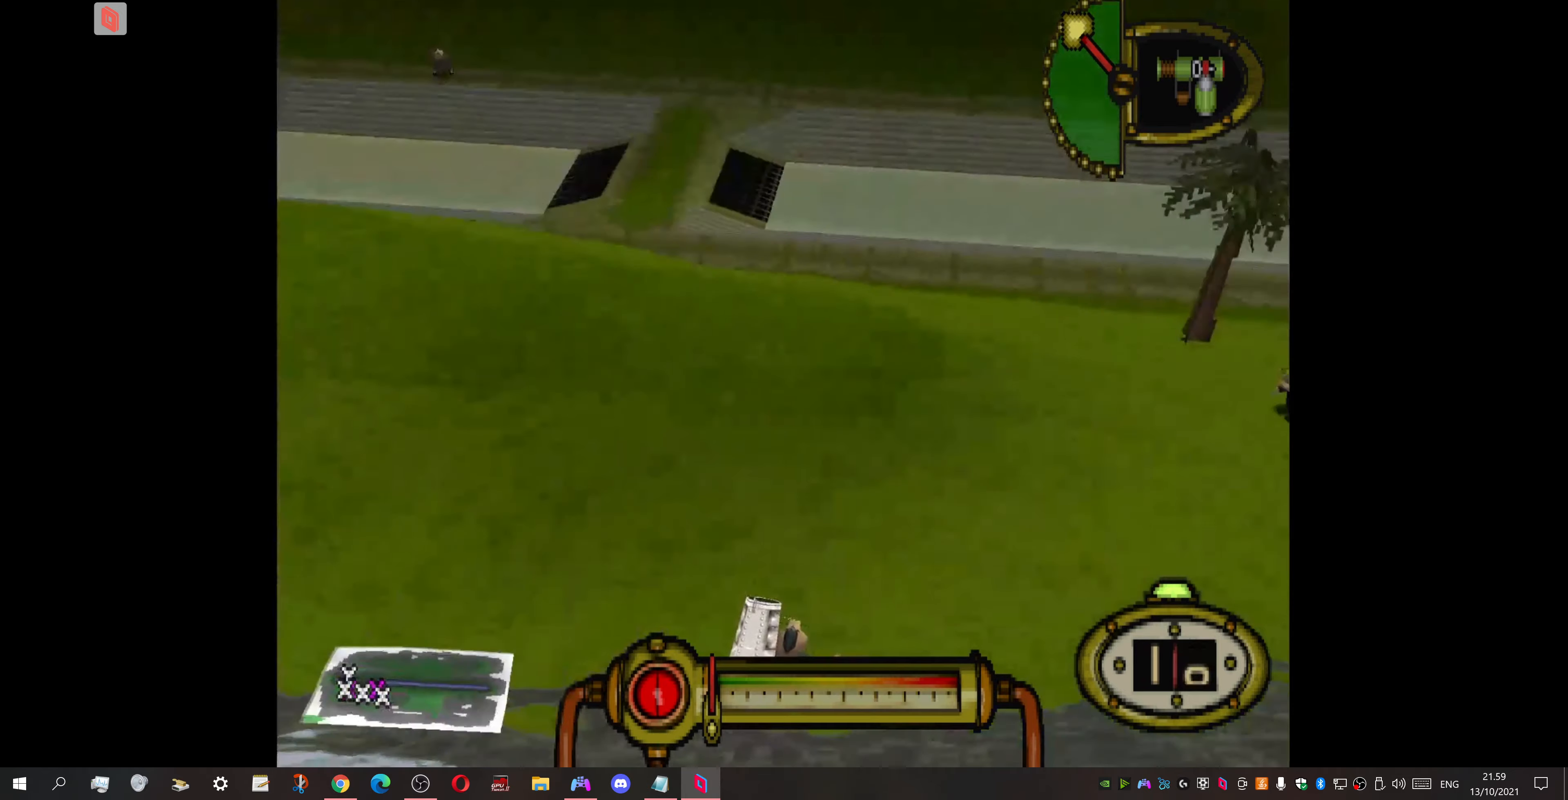
{"buttons": ["DPAD_LEFT"], "events": [[300, "DPAD_RIGHT", "up"], [500, "DPAD_LEFT", "down"]]}
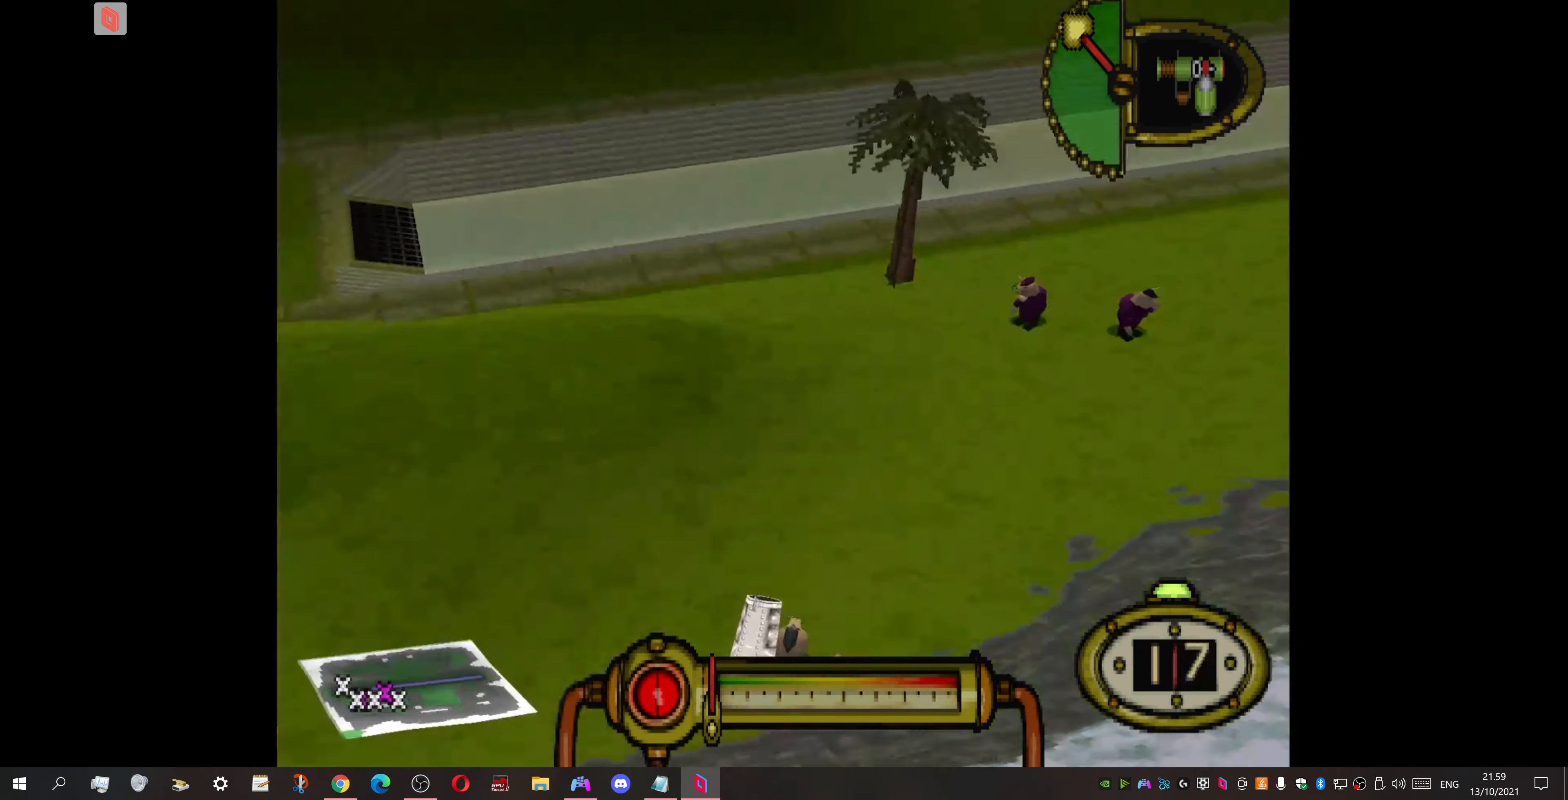
{"buttons": ["DPAD_LEFT"], "events": []}
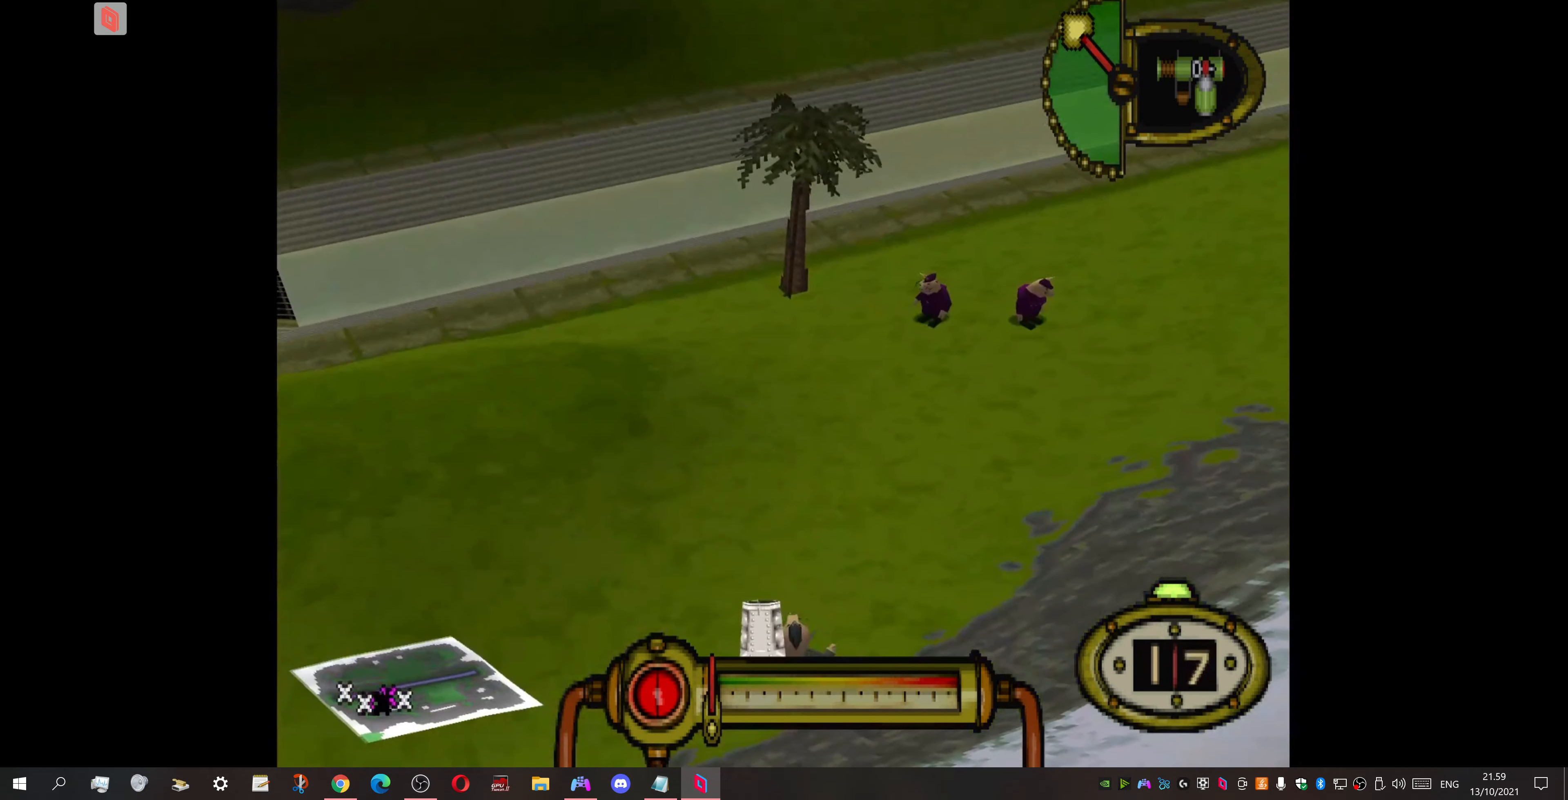
{"buttons": ["DPAD_LEFT"], "events": []}
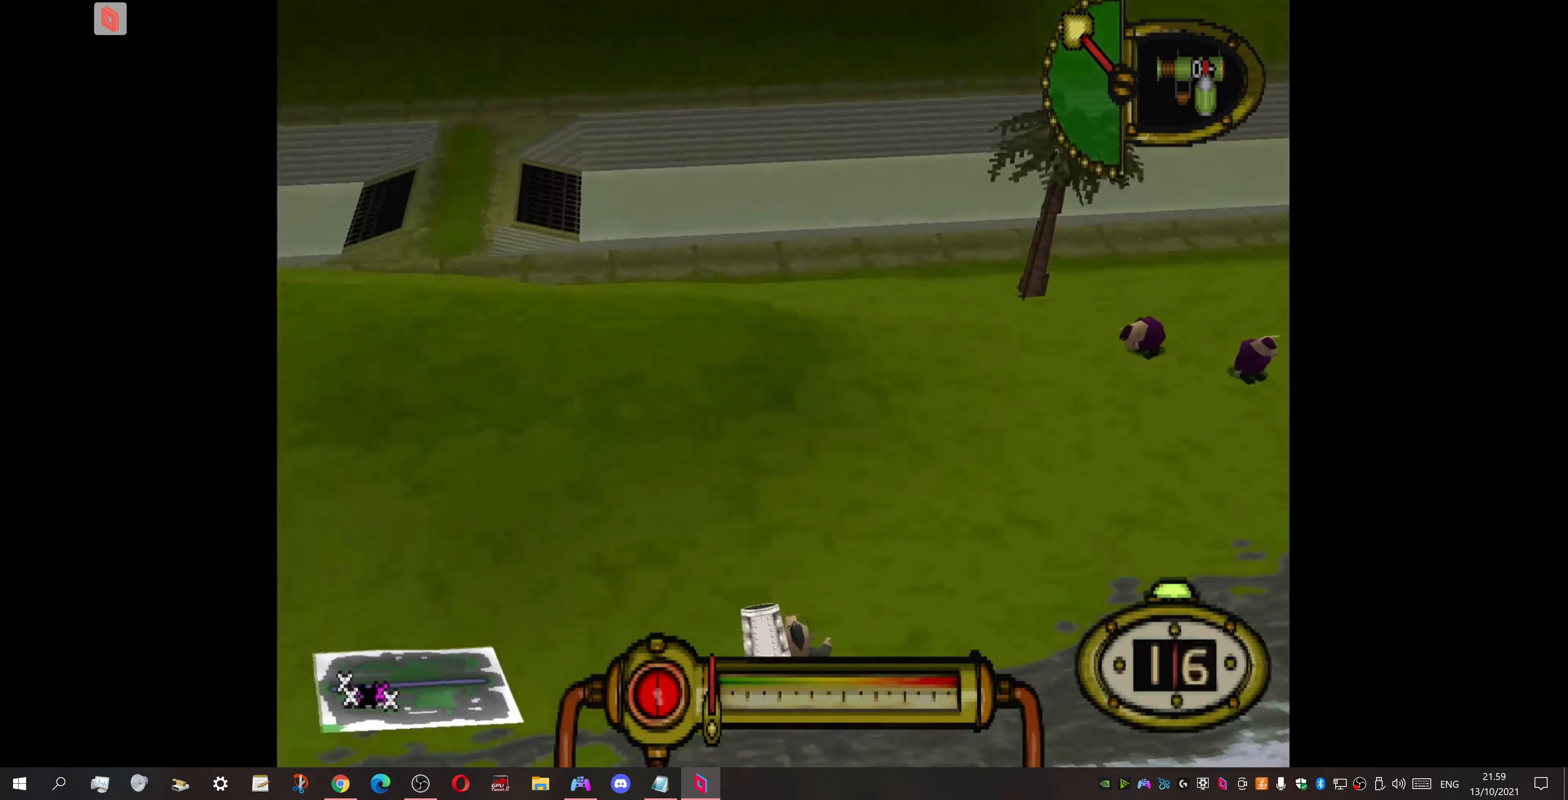
{"buttons": ["DPAD_LEFT"], "events": []}
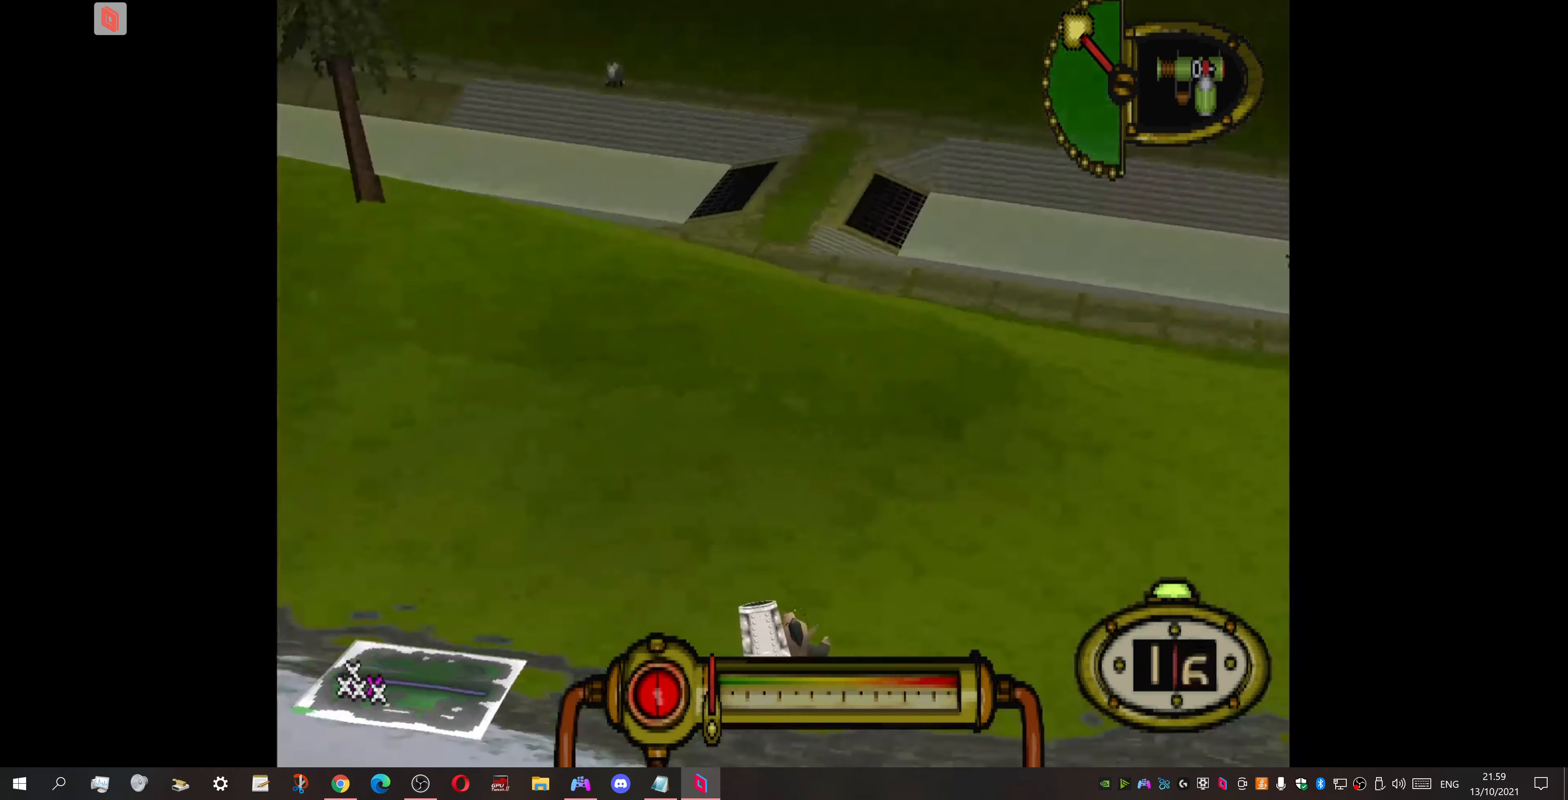
{"buttons": ["DPAD_LEFT"], "events": []}
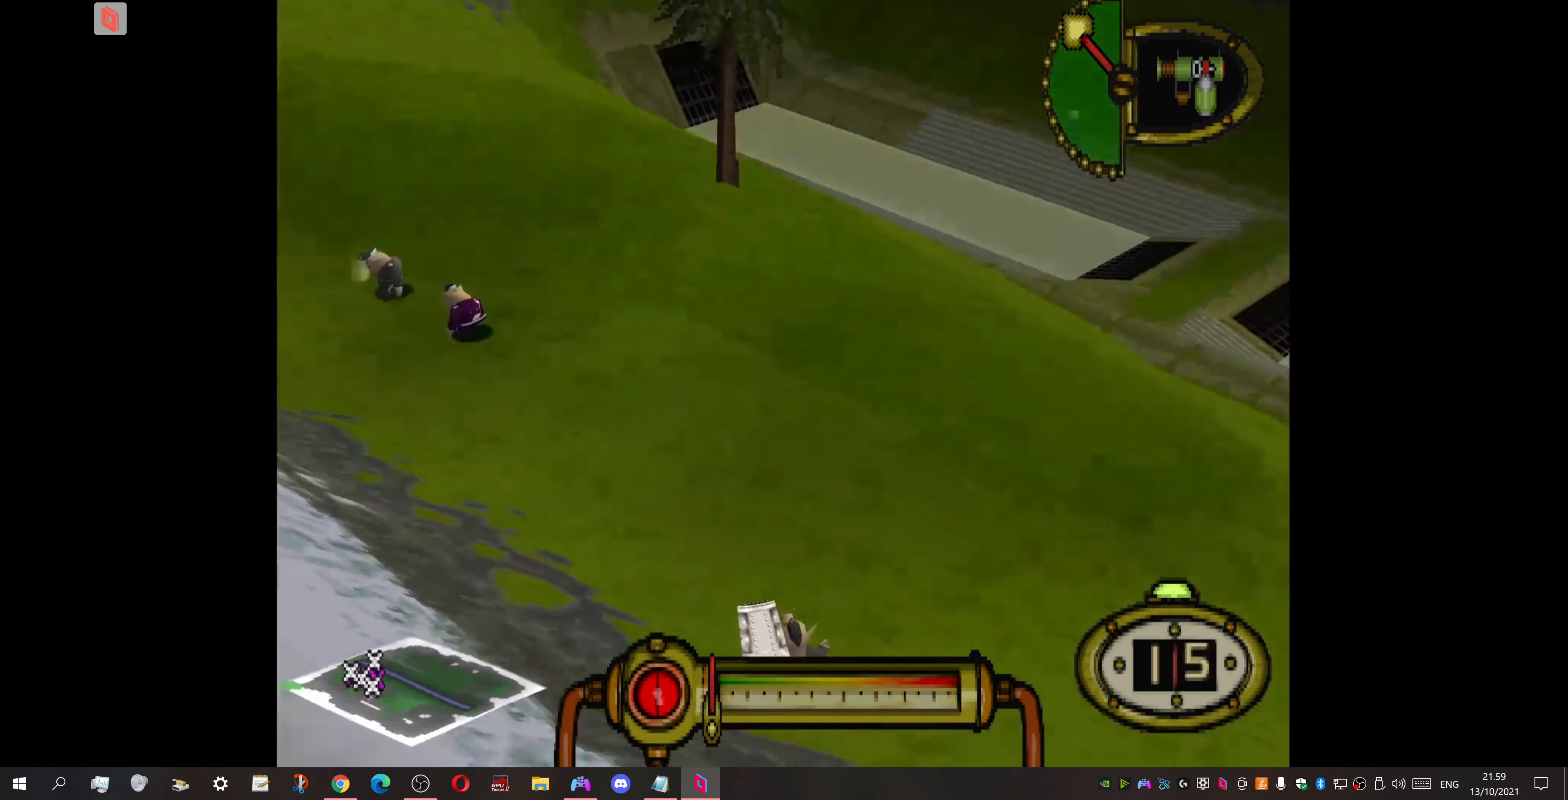
{"buttons": ["DPAD_DOWN", "DPAD_RIGHT"], "events": [[367, "DPAD_UP", "down"], [400, "DPAD_DOWN", "down"], [400, "DPAD_LEFT", "up"], [400, "DPAD_UP", "up"], [467, "DPAD_RIGHT", "down"]]}
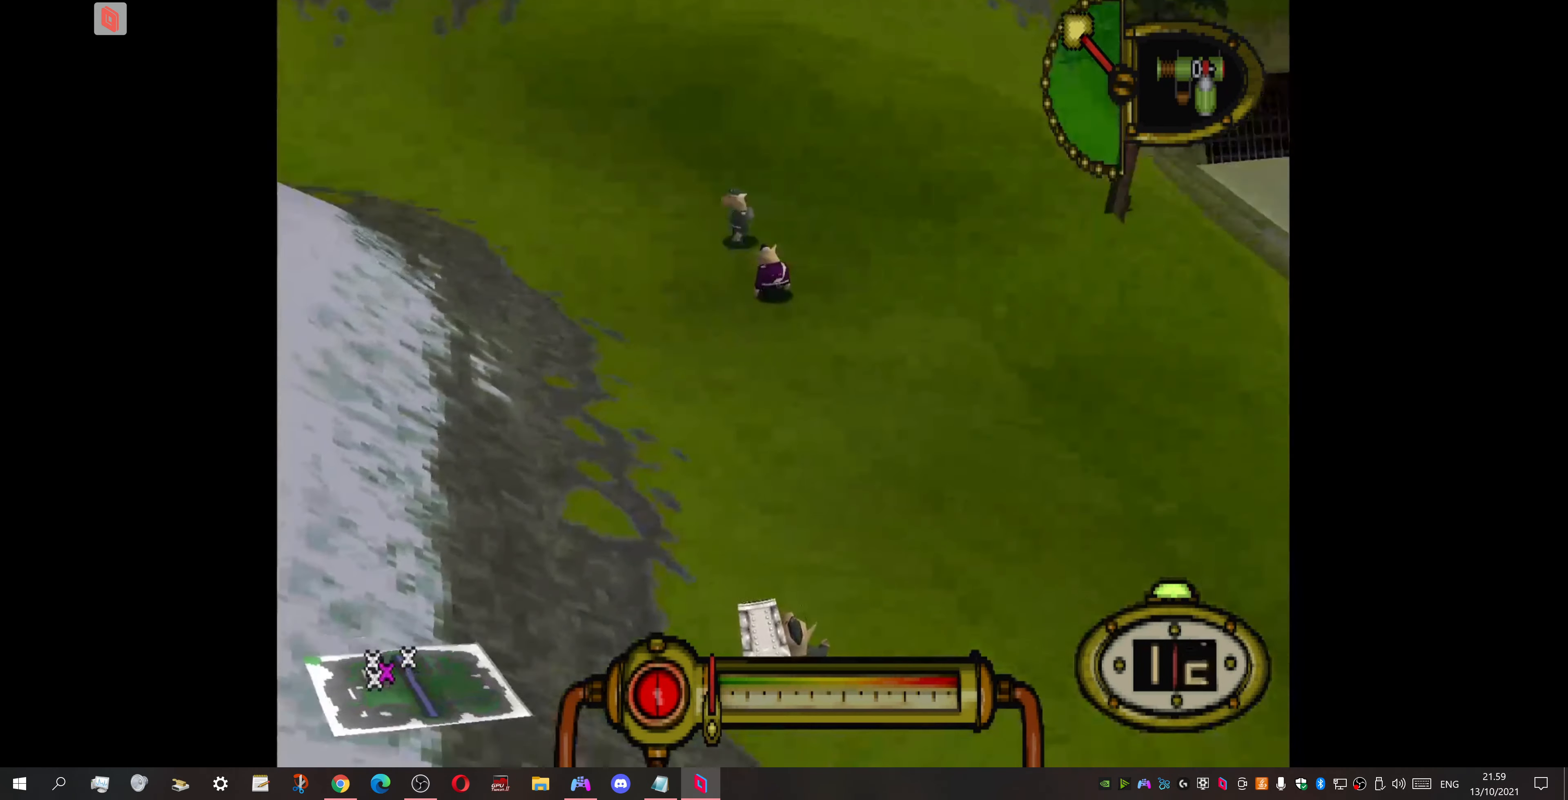
{"buttons": [], "events": [[434, "DPAD_DOWN", "up"], [467, "DPAD_RIGHT", "up"]]}
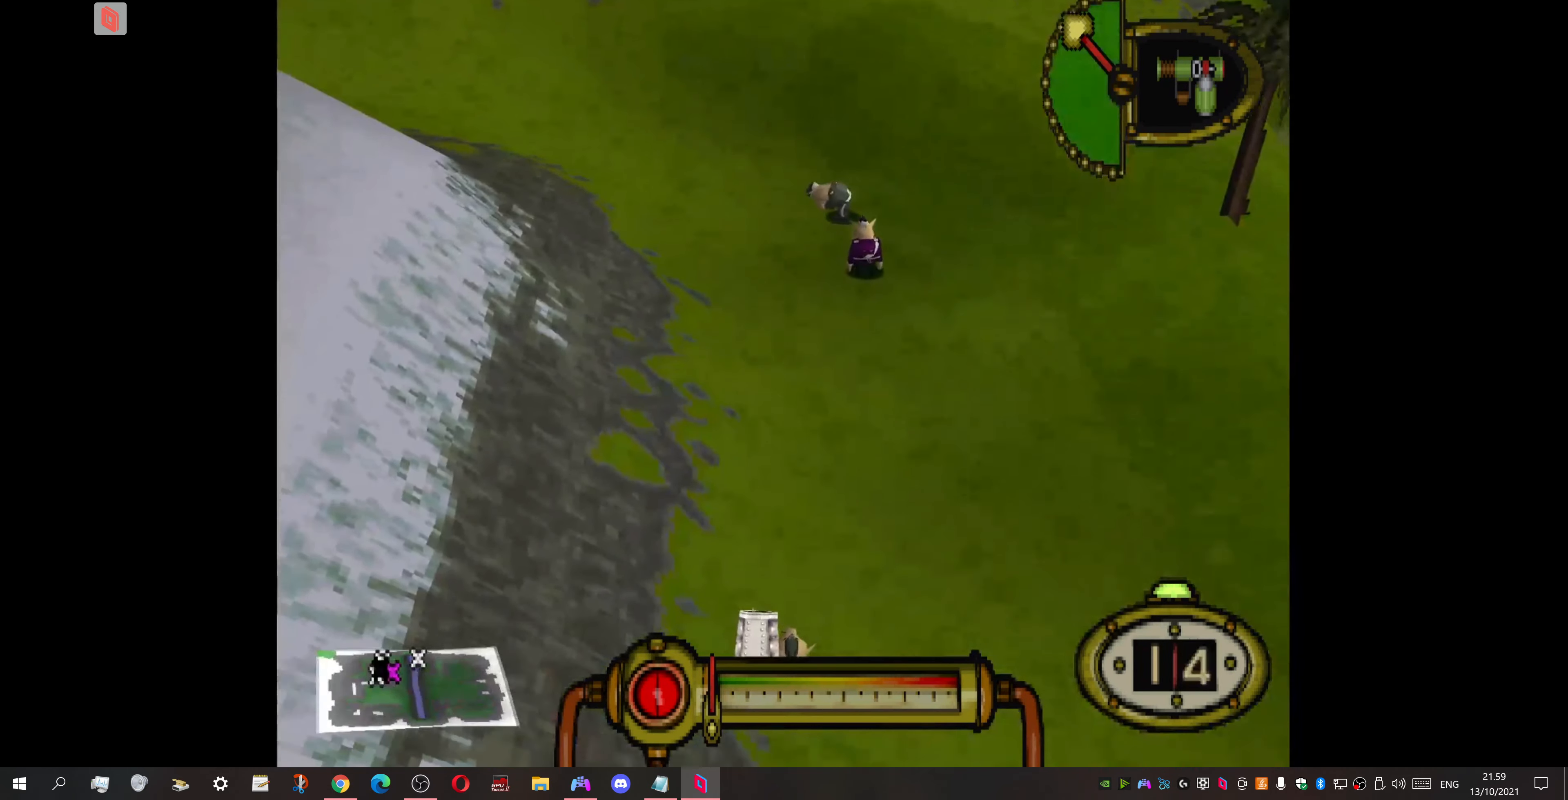
{"buttons": ["DPAD_LEFT"], "events": [[467, "DPAD_LEFT", "down"]]}
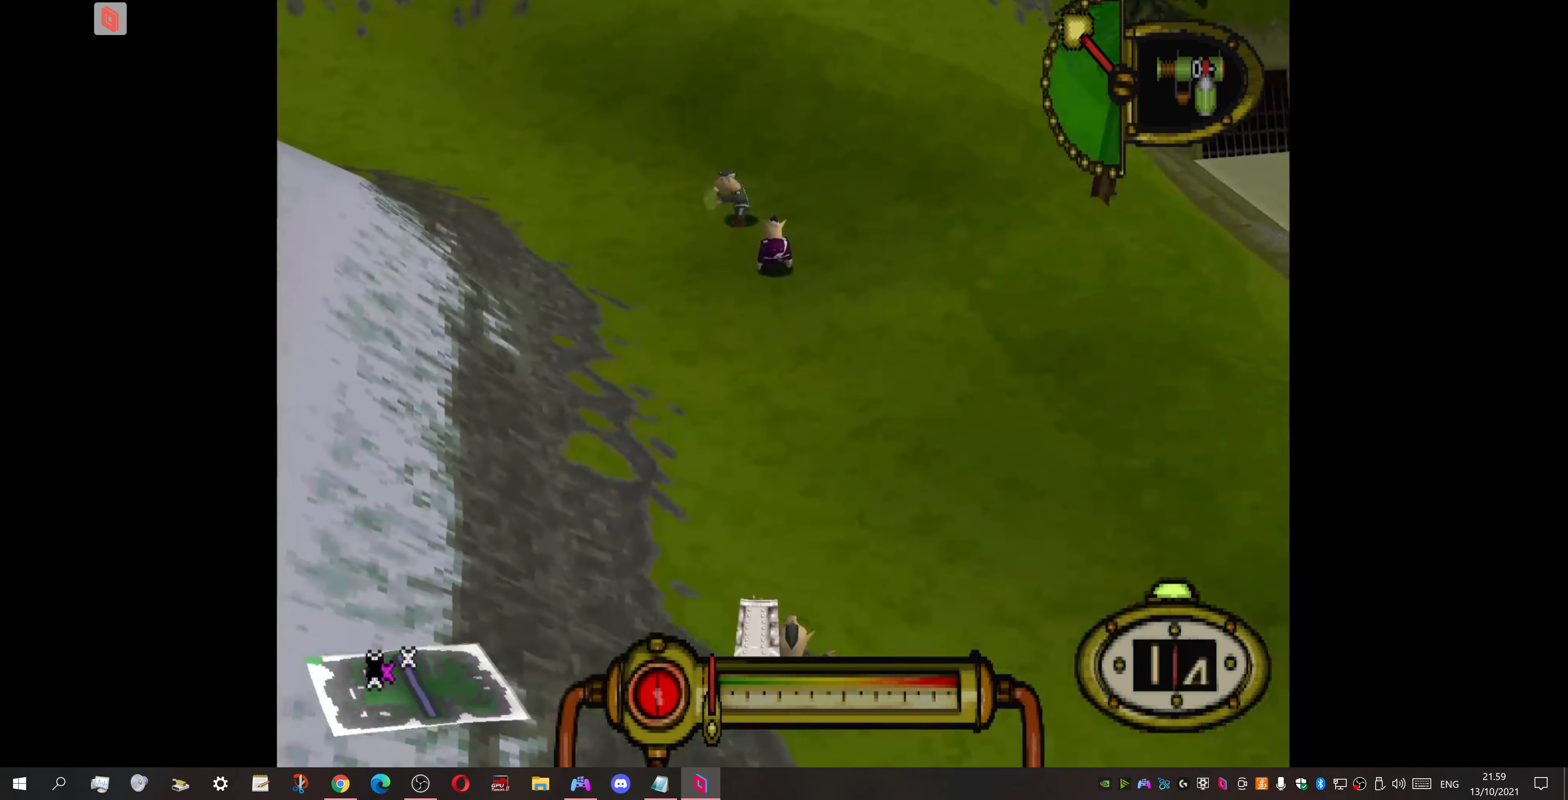
{"buttons": [], "events": [[134, "DPAD_LEFT", "up"]]}
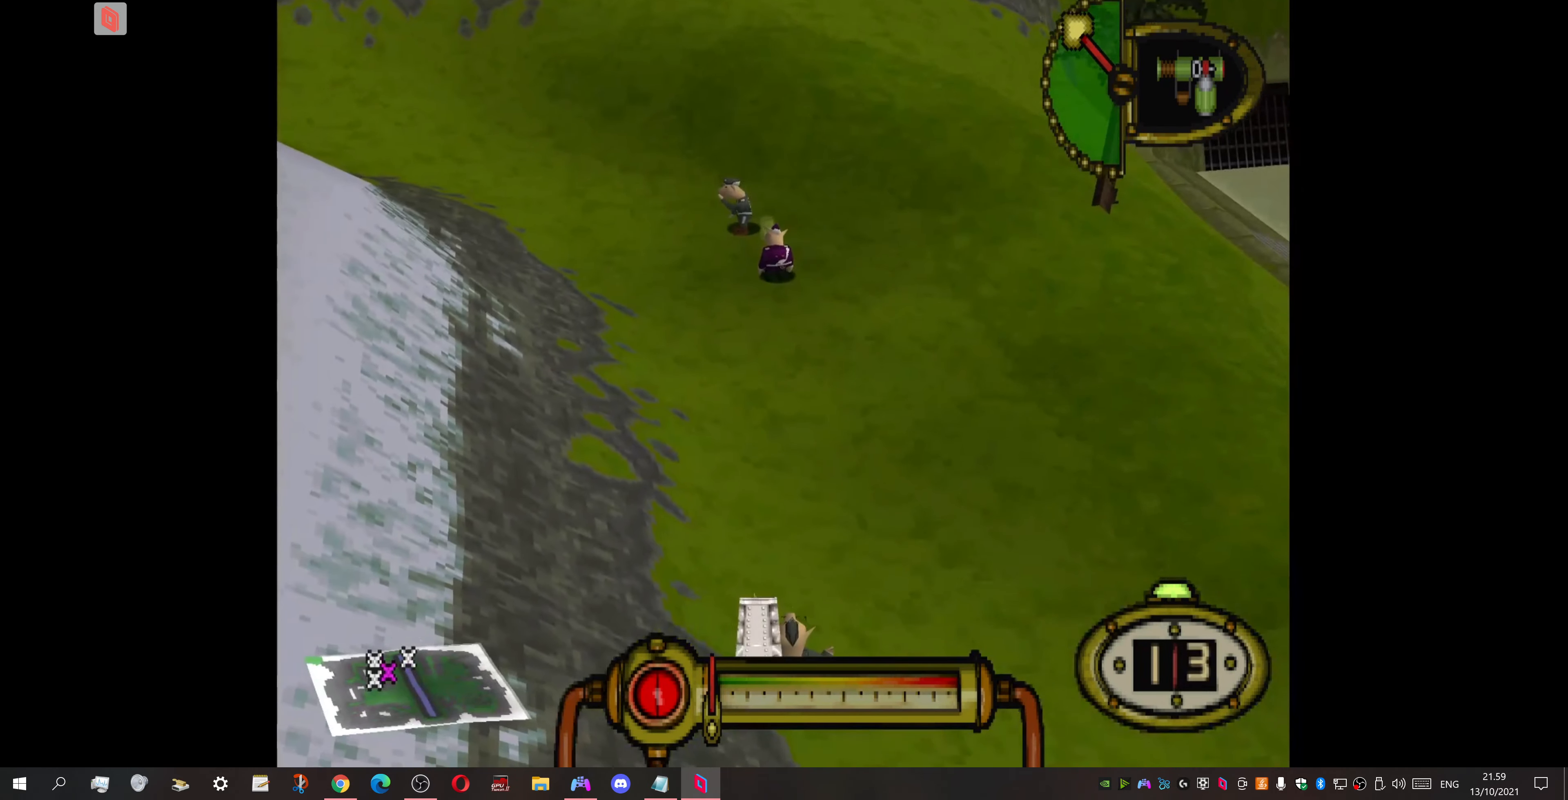
{"buttons": [], "events": [[367, "DPAD_RIGHT", "down"], [500, "DPAD_RIGHT", "up"]]}
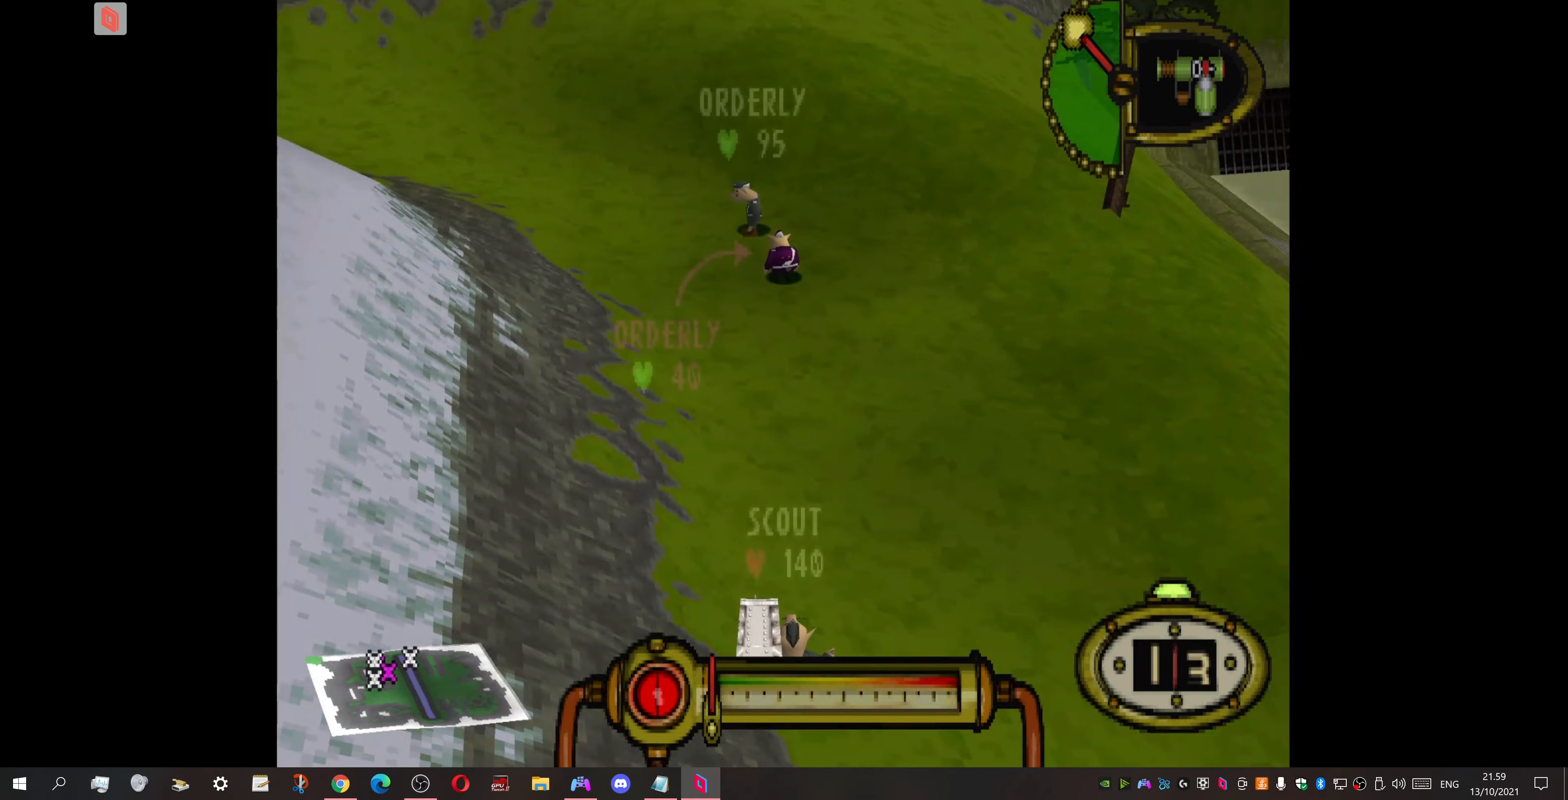
{"buttons": [], "events": []}
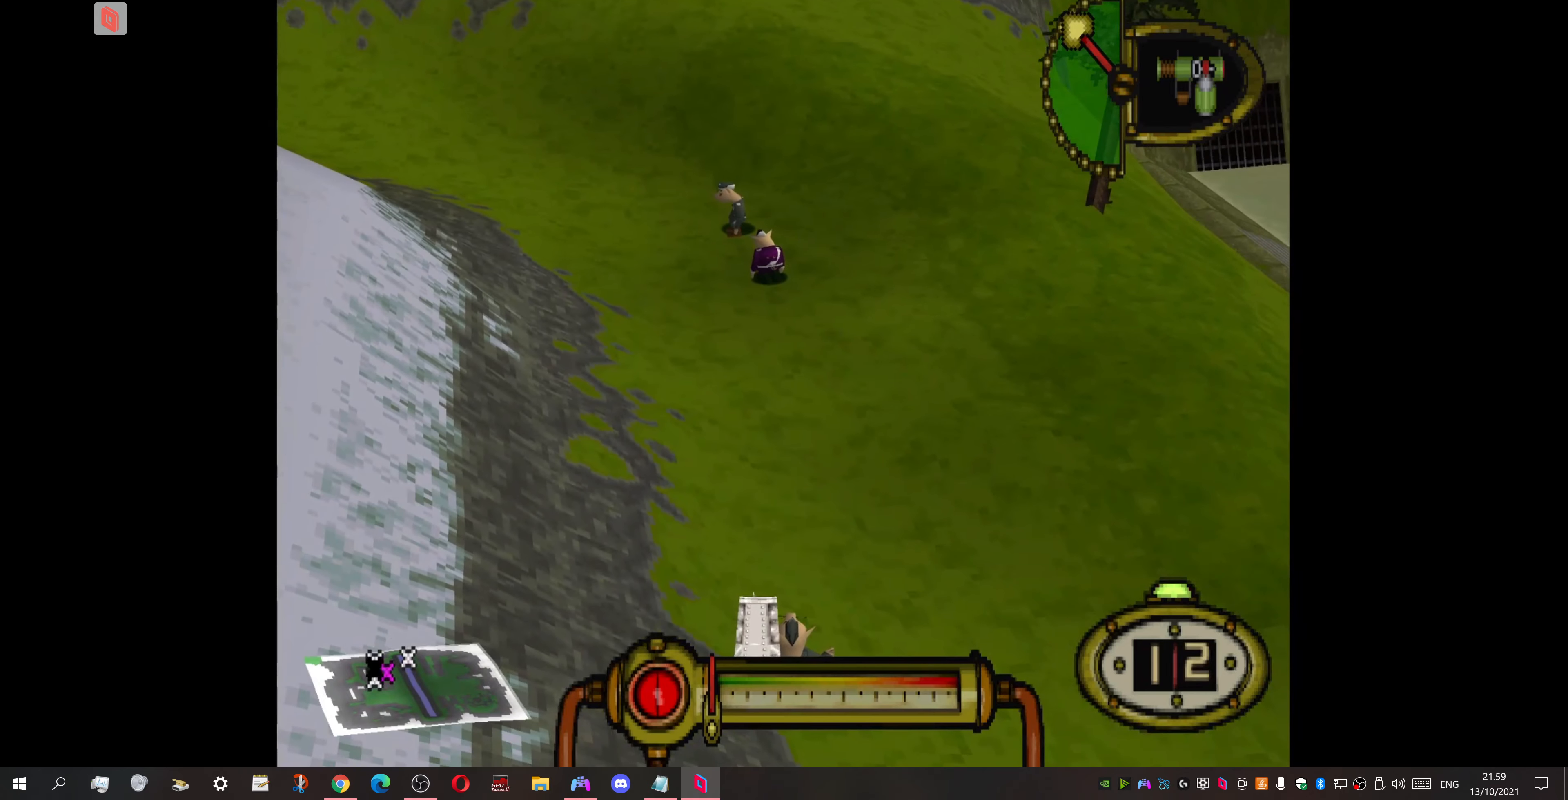
{"buttons": [], "events": []}
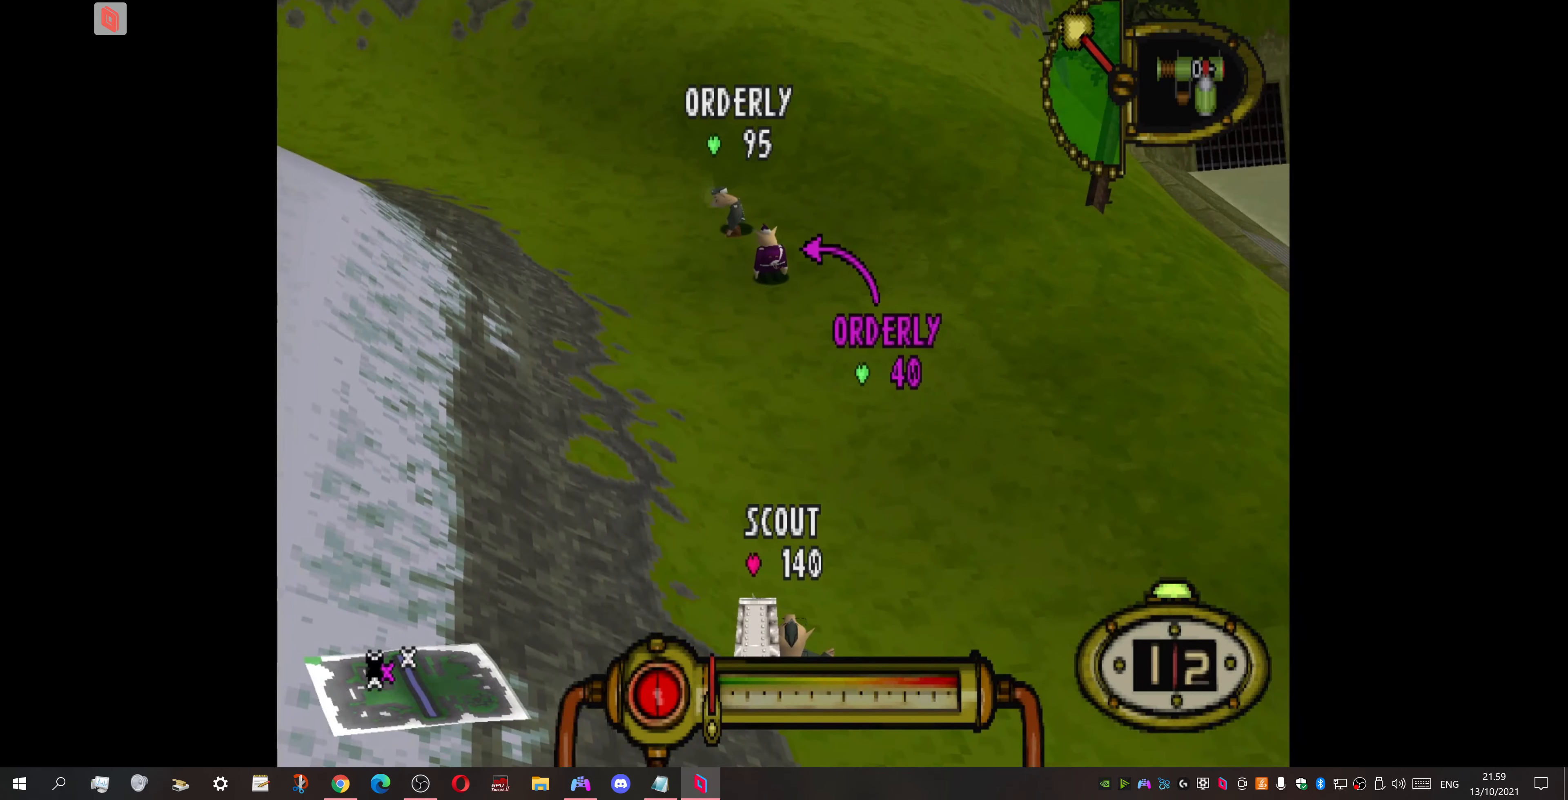
{"buttons": ["CROSS"], "events": [[67, "CROSS", "down"]]}
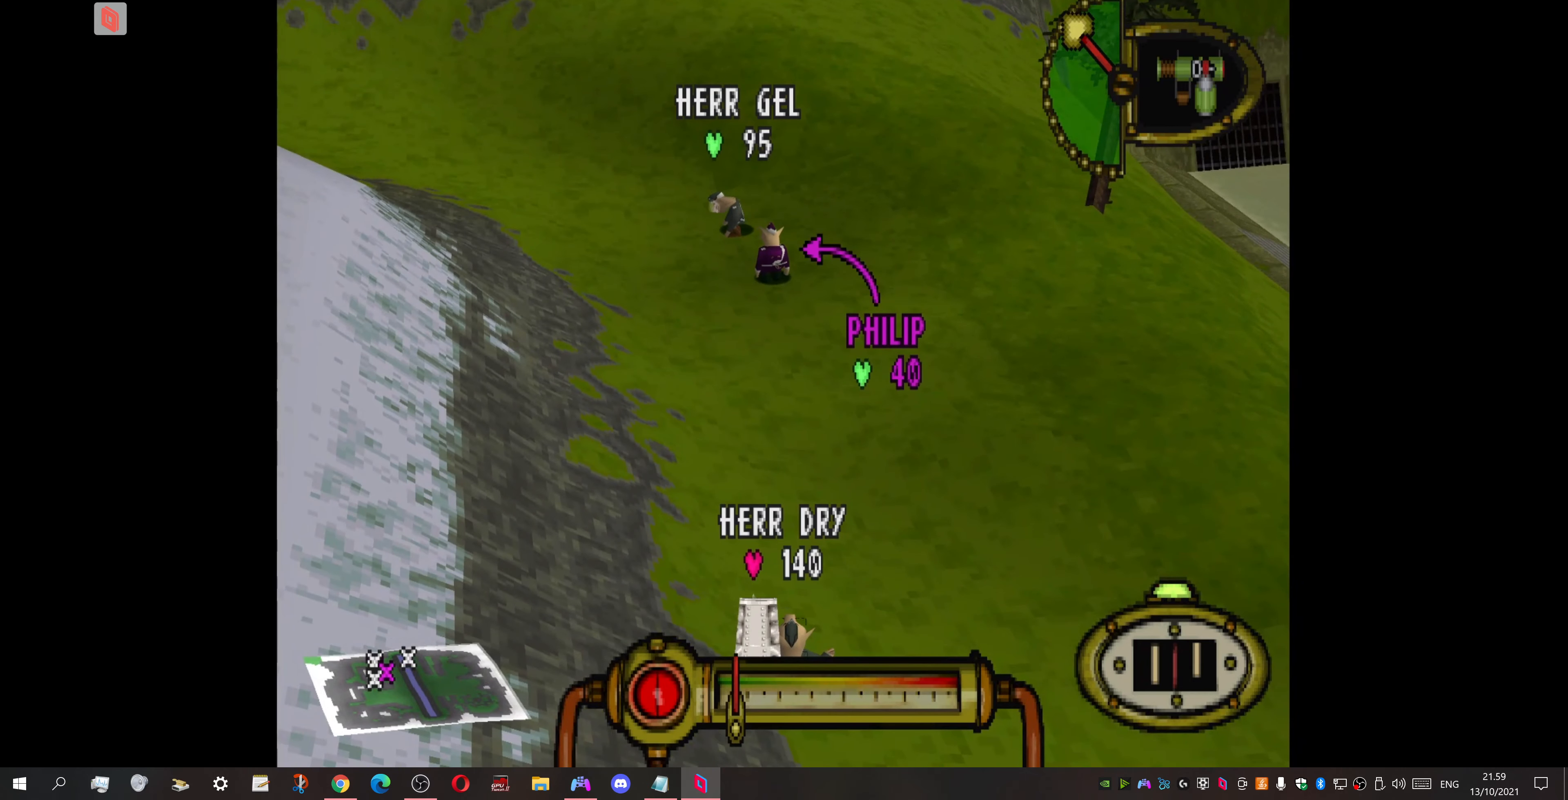
{"buttons": [], "events": [[300, "CROSS", "up"]]}
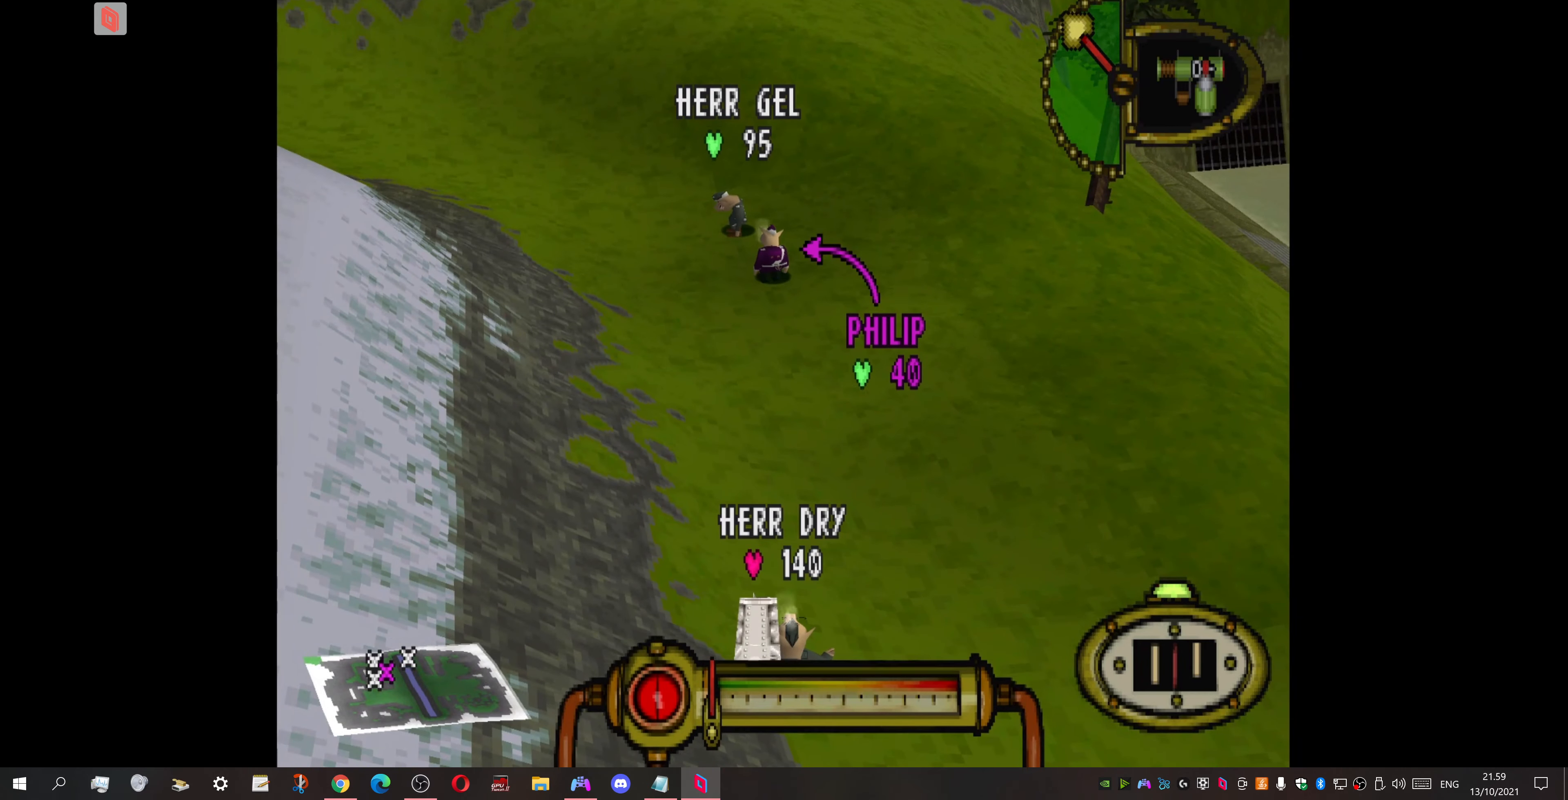
{"buttons": [], "events": []}
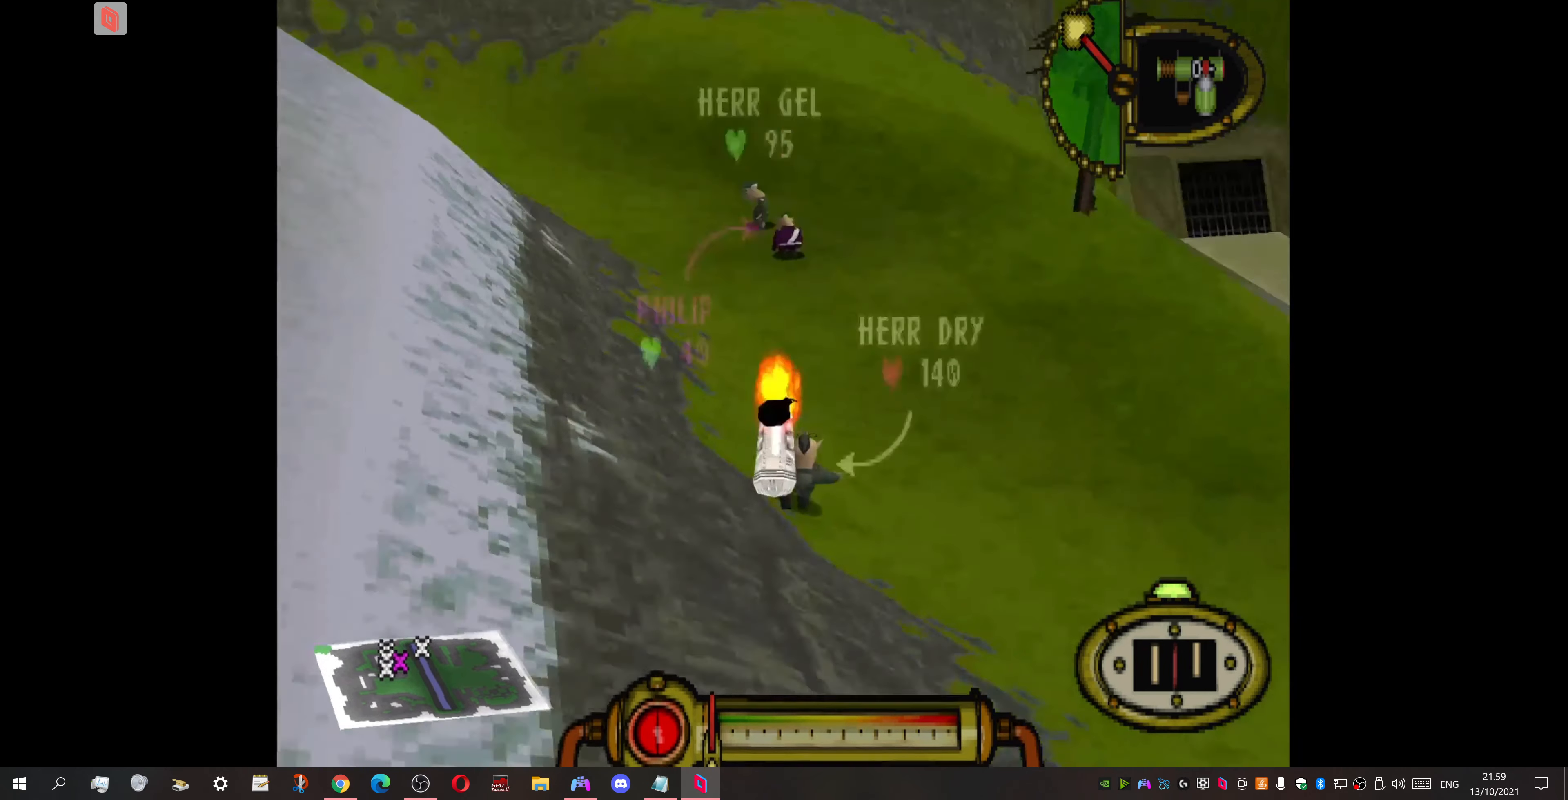
{"buttons": [], "events": []}
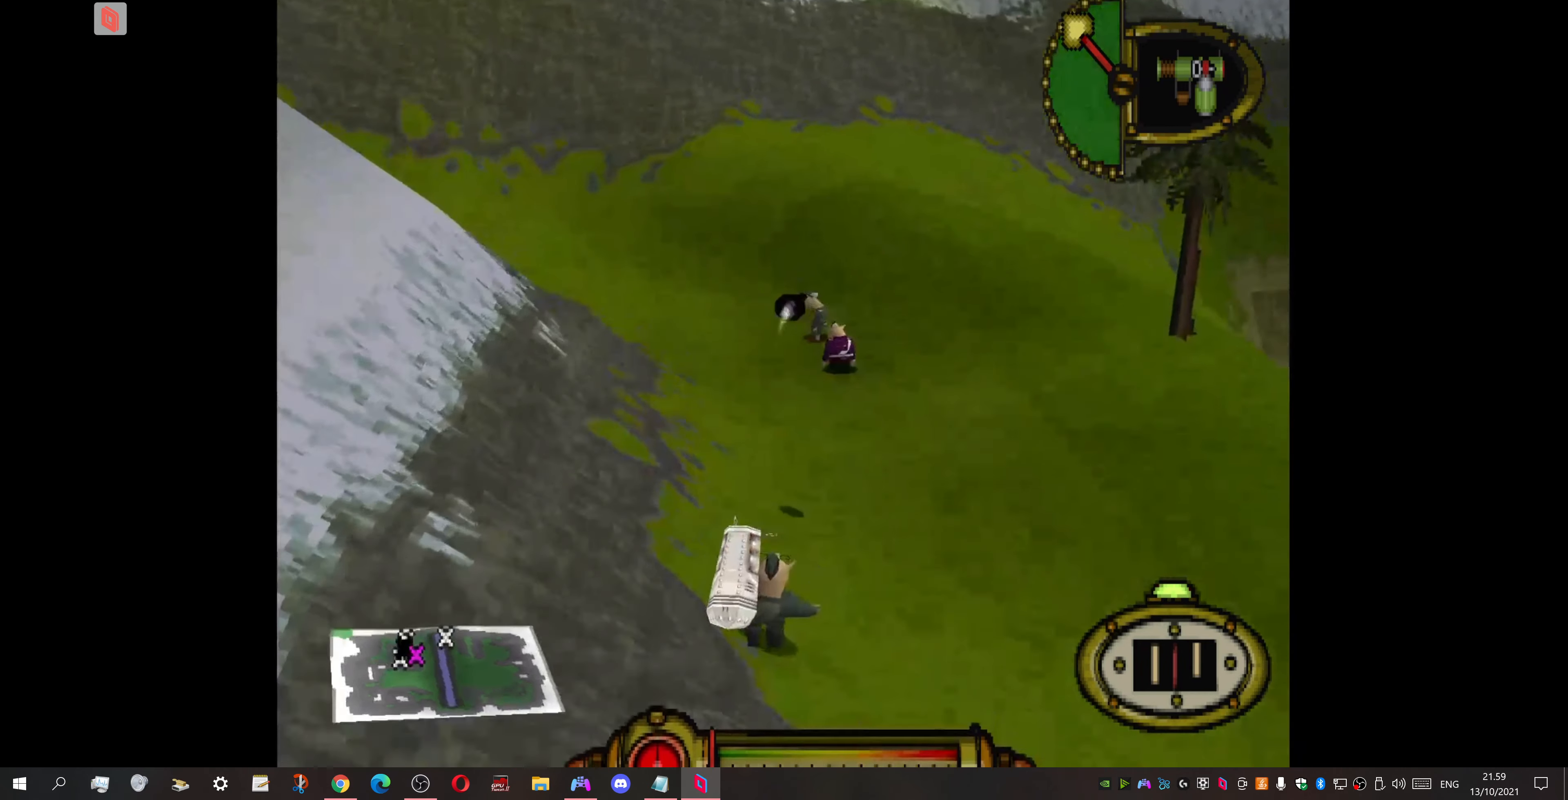
{"buttons": [], "events": []}
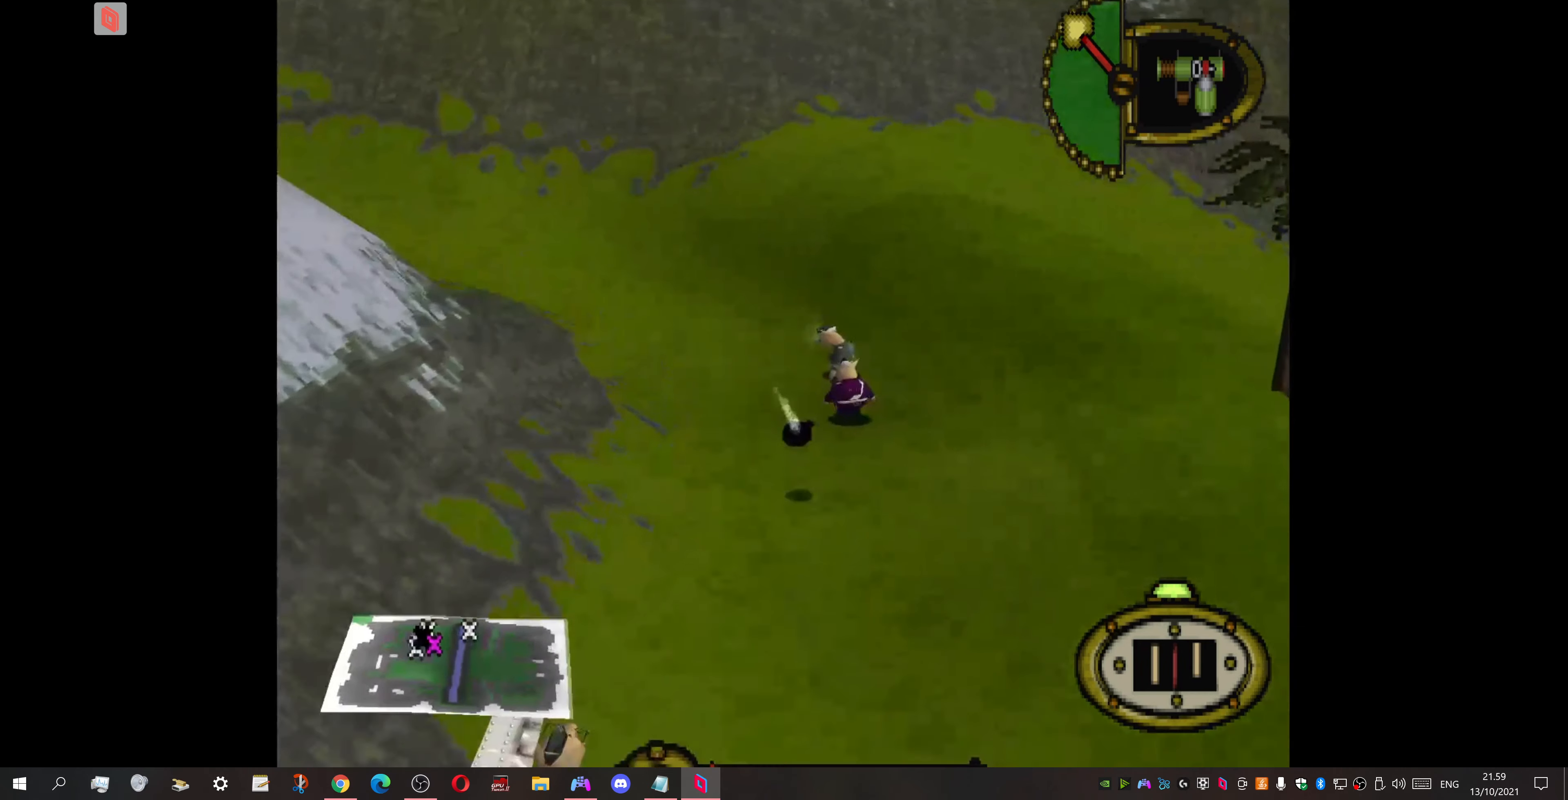
{"buttons": [], "events": [[167, "CROSS", "down"], [267, "CROSS", "up"]]}